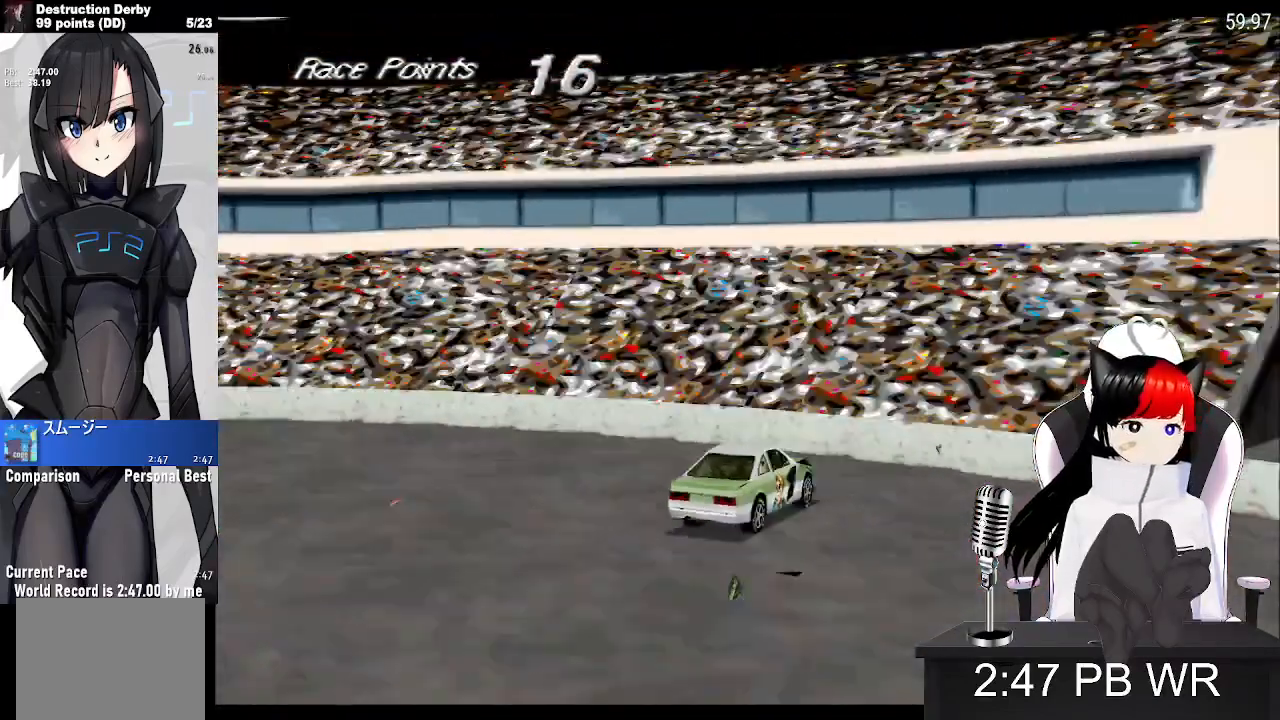
Gameplay with a controller (PlayStation layout); each line is a JSON object with the inputs held at the frame after it (dt_ms = milliseconds from this image to that frame). "events" lists button and stick changes between this image and that frame as [ms after this image, input, new state], when the widget could be followed in between. Not read: left_stick right_stick.
{"dt_ms": 500, "buttons": ["SQUARE", "DPAD_LEFT"], "events": []}
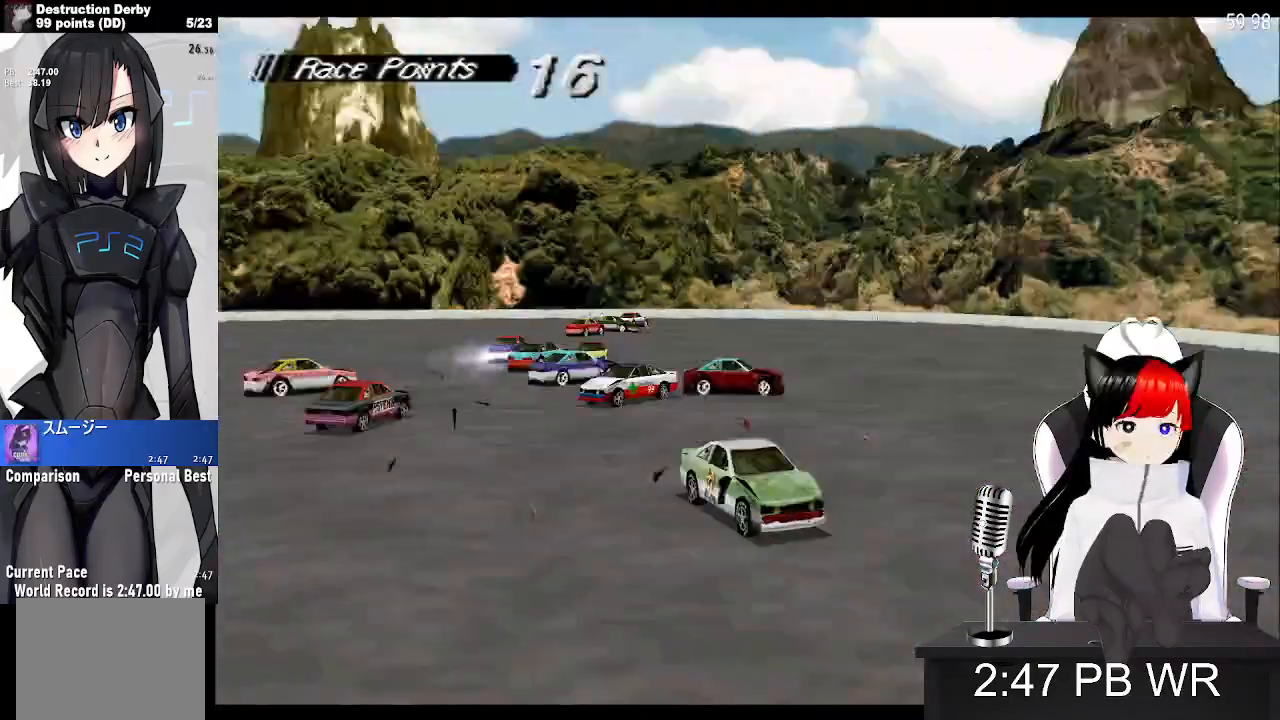
{"dt_ms": 1000, "buttons": ["SQUARE", "DPAD_LEFT"]}
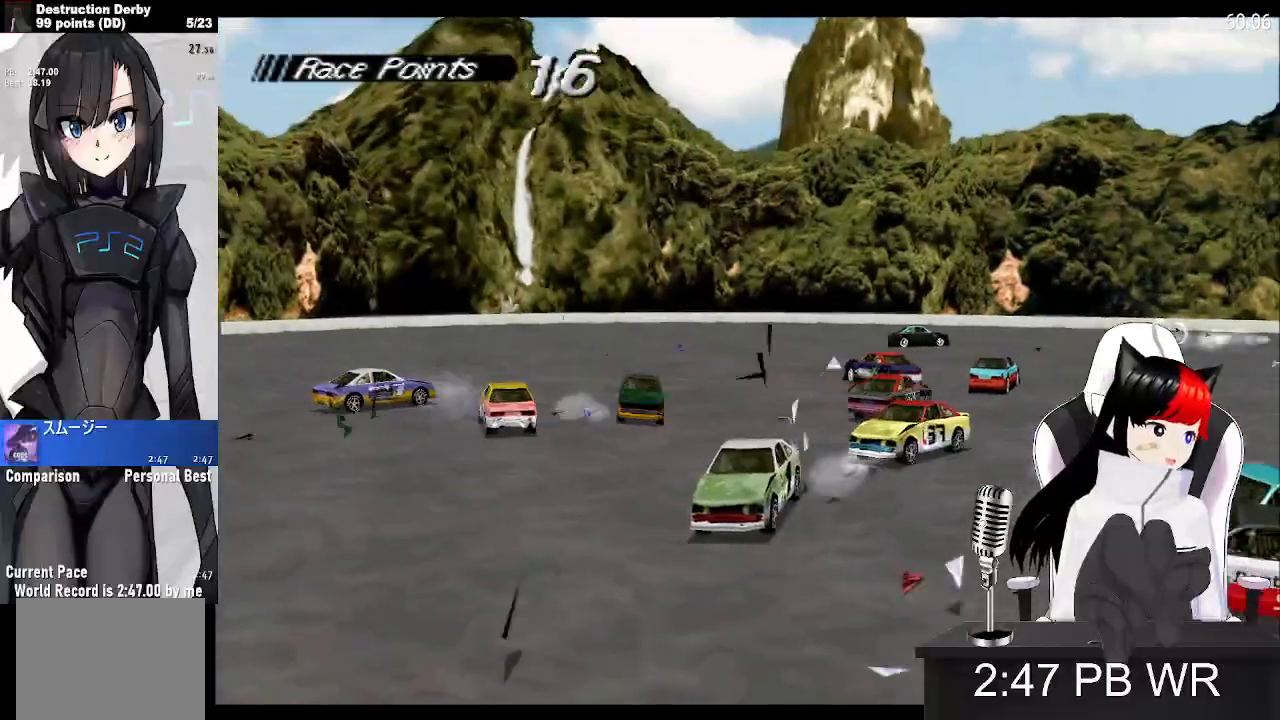
{"dt_ms": 500, "buttons": ["SQUARE", "DPAD_LEFT"], "events": [[200, "DPAD_LEFT", "up"], [267, "DPAD_LEFT", "down"]]}
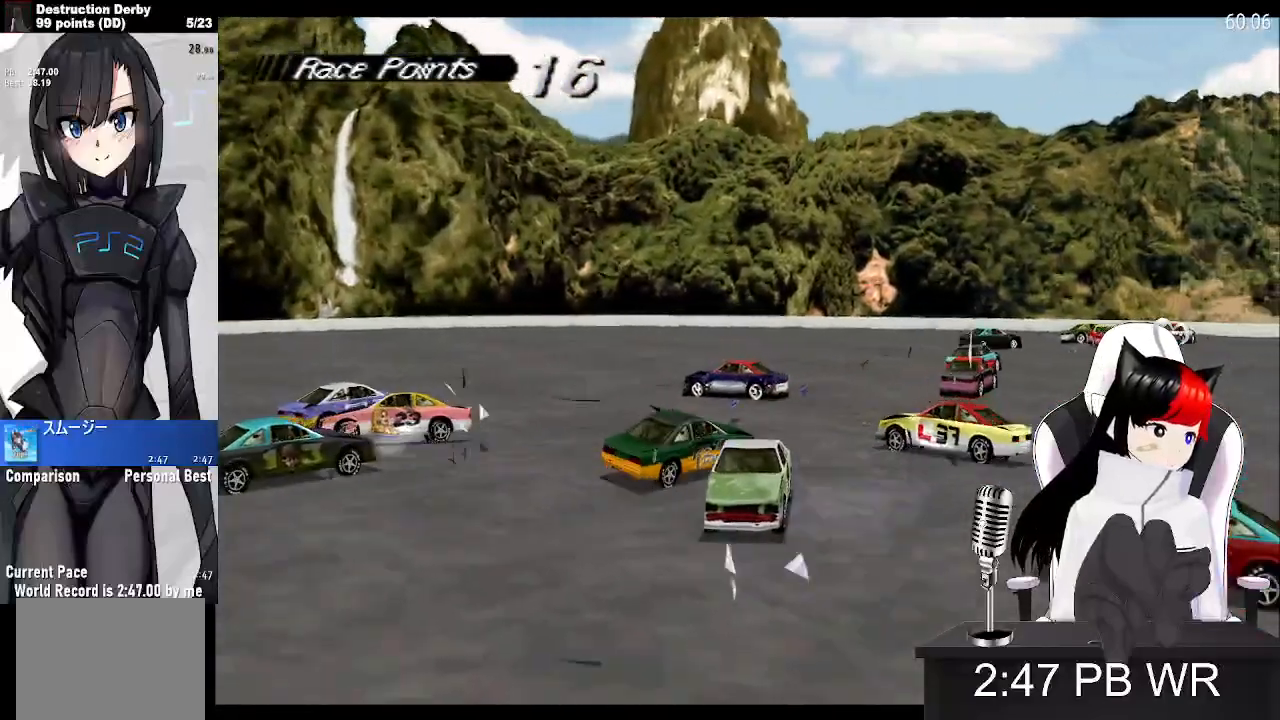
{"dt_ms": 500, "buttons": ["SQUARE", "DPAD_LEFT"], "events": [[150, "DPAD_LEFT", "up"], [350, "DPAD_LEFT", "down"]]}
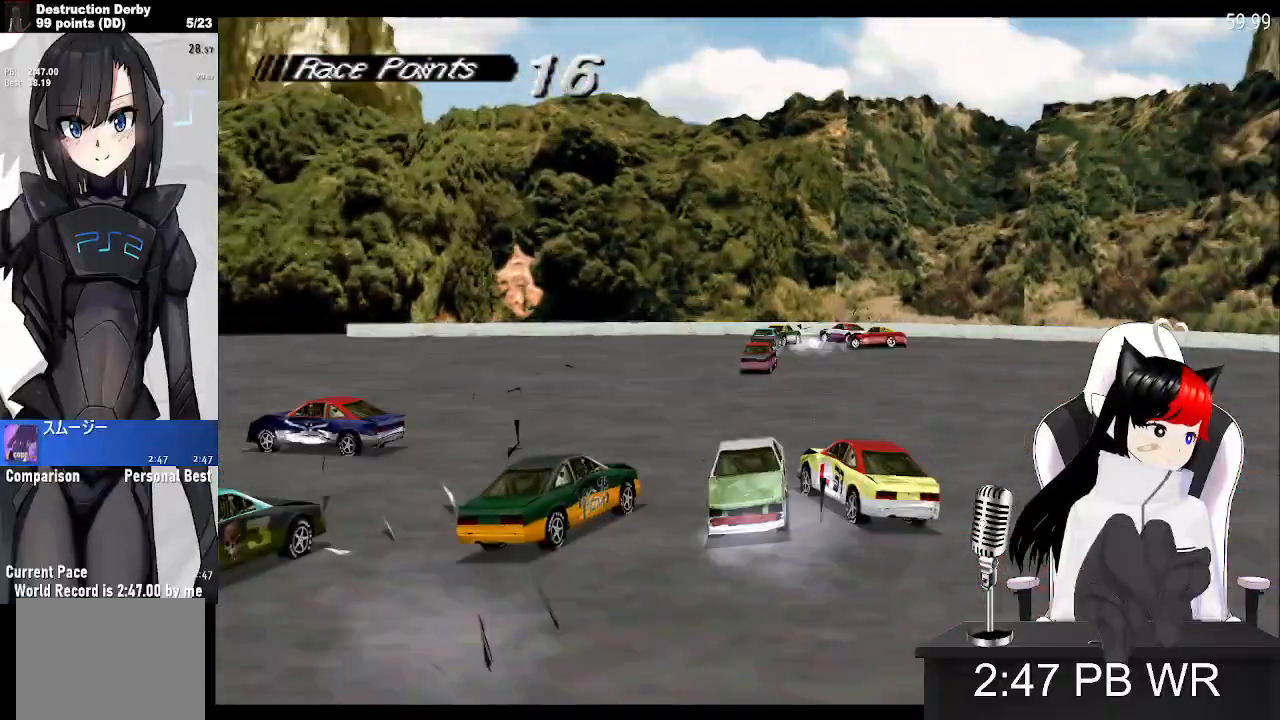
{"dt_ms": 500, "buttons": ["SQUARE", "DPAD_LEFT"], "events": []}
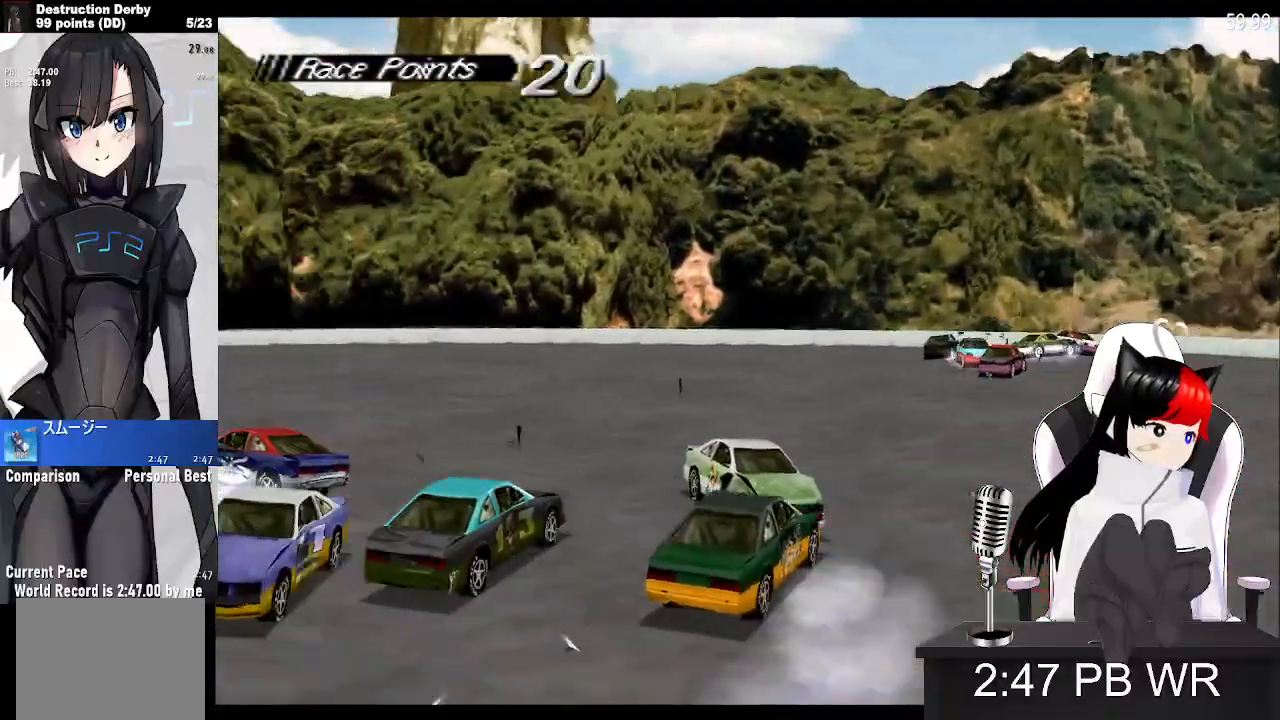
{"dt_ms": 500, "buttons": ["DPAD_LEFT"], "events": [[500, "SQUARE", "up"]]}
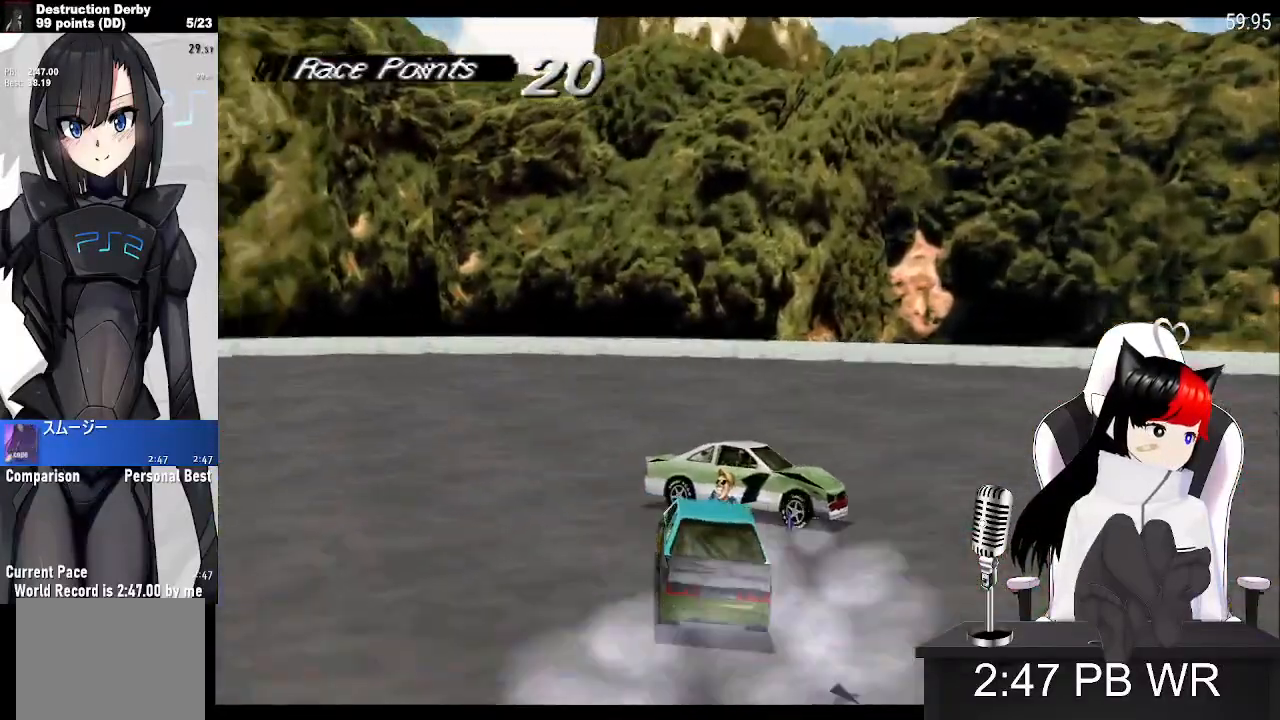
{"dt_ms": 500, "buttons": ["SQUARE", "DPAD_LEFT"], "events": [[300, "SQUARE", "down"]]}
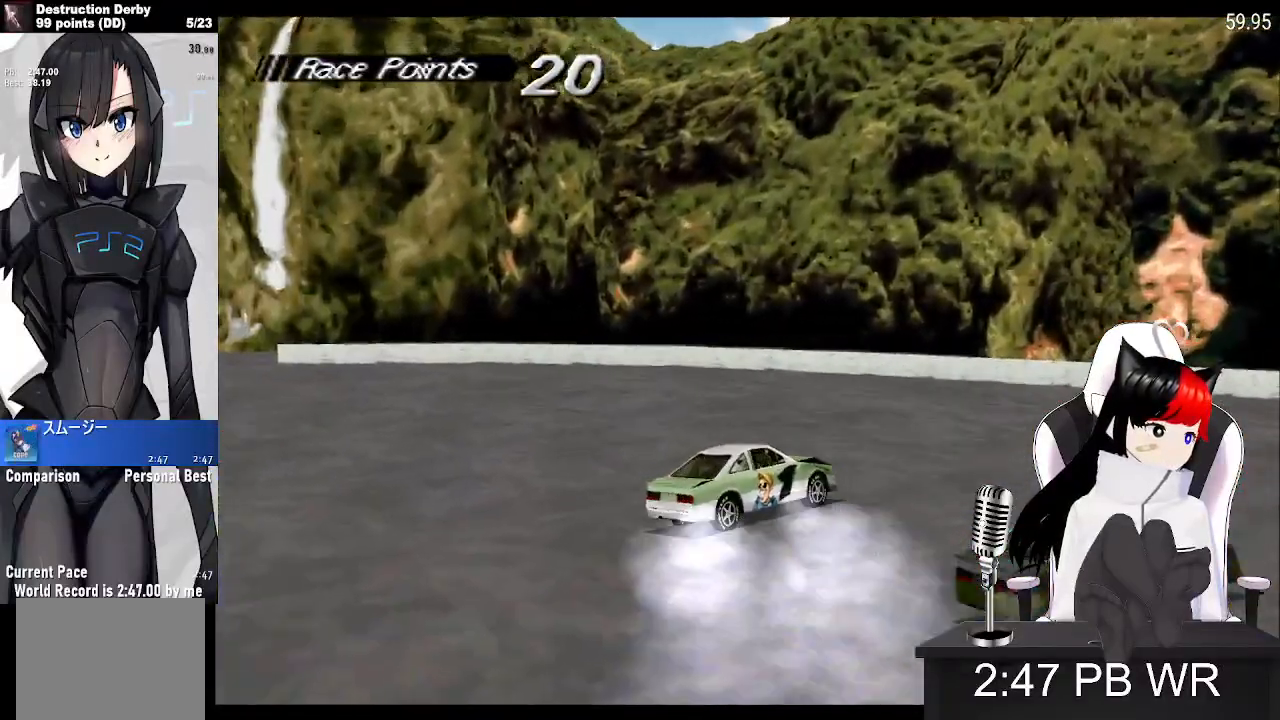
{"dt_ms": 500, "buttons": ["SQUARE", "DPAD_LEFT"], "events": [[17, "DPAD_LEFT", "up"], [383, "DPAD_LEFT", "down"]]}
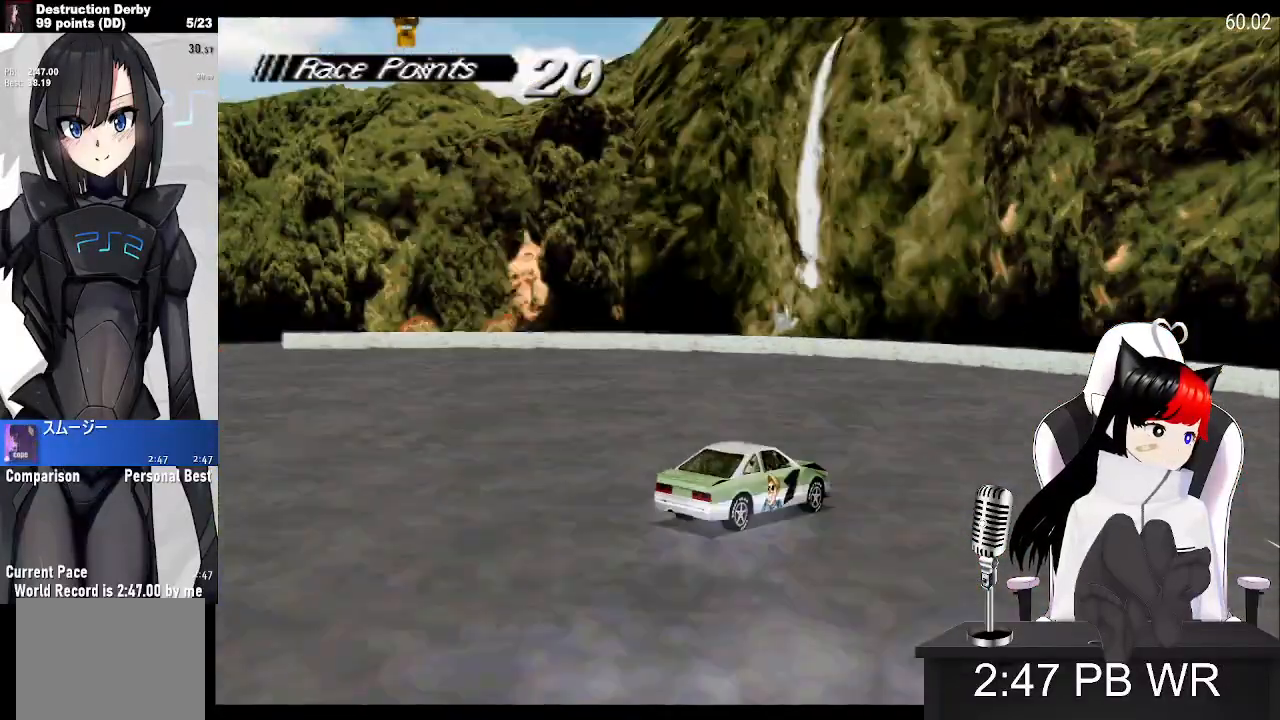
{"dt_ms": 500, "buttons": ["SQUARE", "DPAD_LEFT"], "events": []}